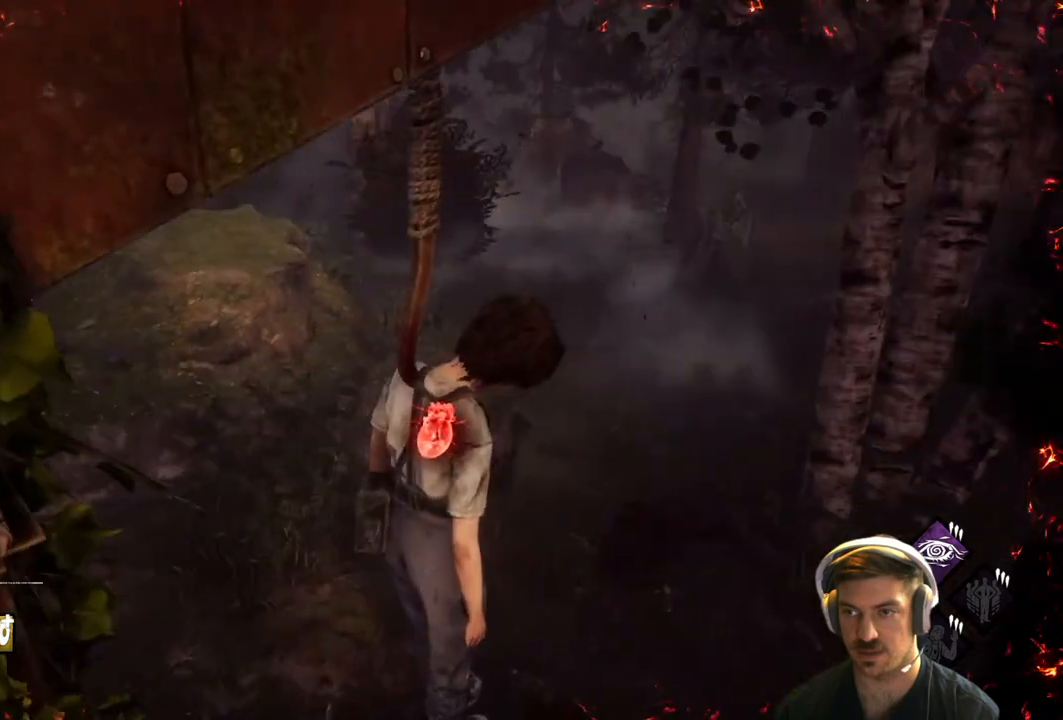
Gameplay with a controller (Xbox layout); each line is a JSON object with the inputs held at the frame after it. "events" lists button and stick changes between this image and that frame as [ms after this image, input, new state], when the widget could be followed in between.
{"buttons": [], "left_stick": "center", "right_stick": "center", "events": []}
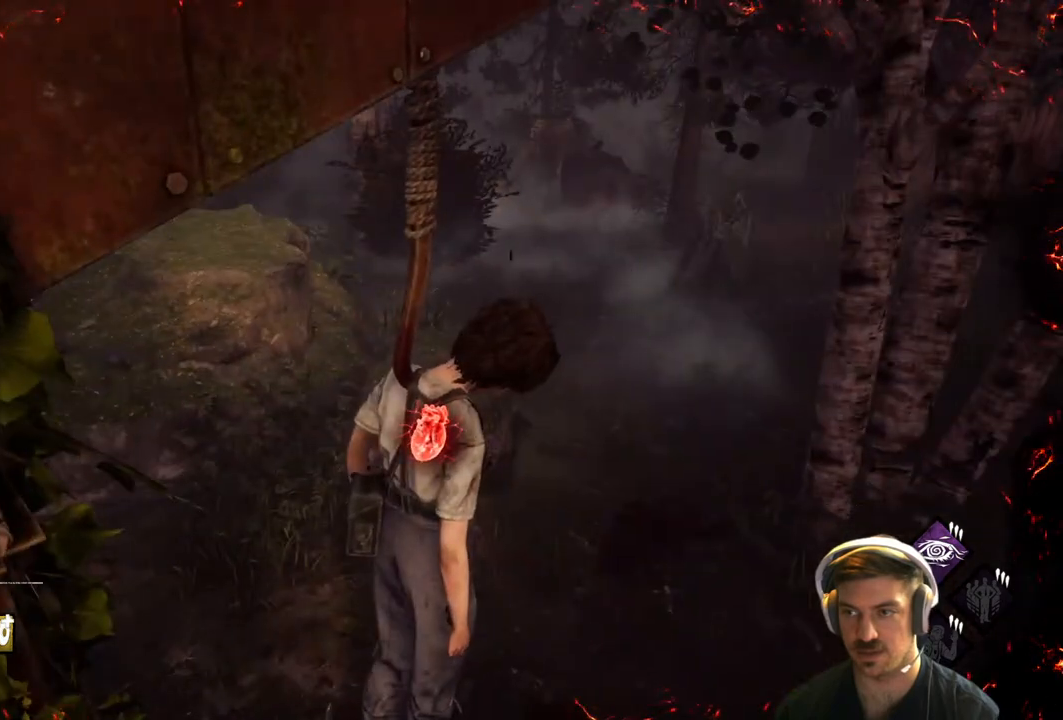
{"buttons": [], "left_stick": "center", "right_stick": "center", "events": []}
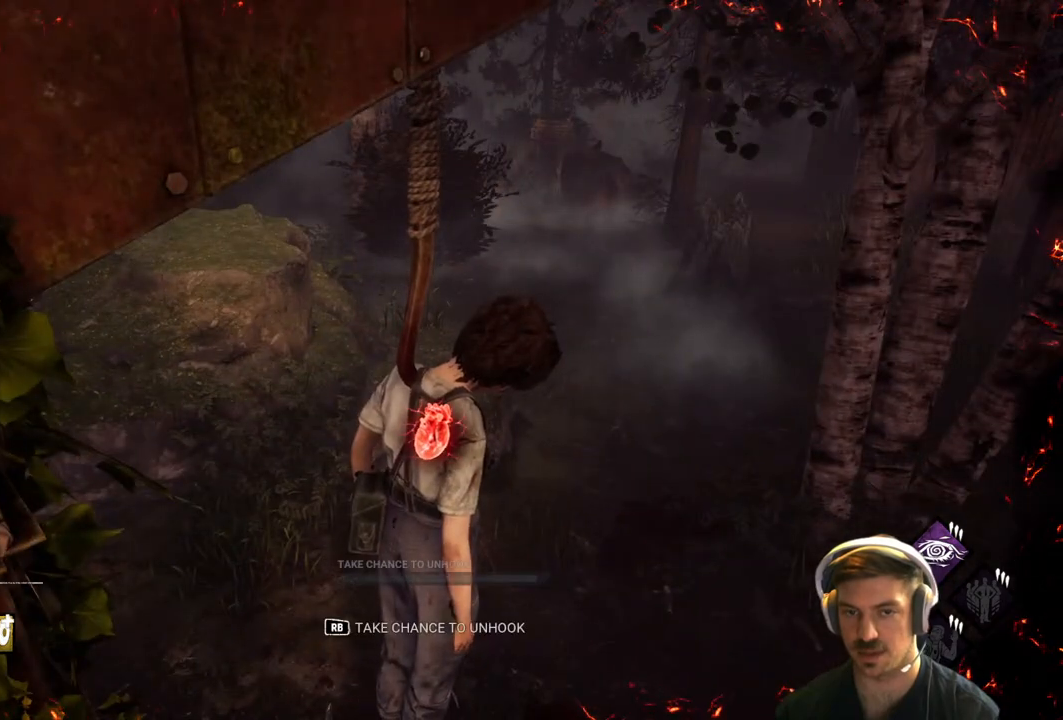
{"buttons": [], "left_stick": "center", "right_stick": "center", "events": []}
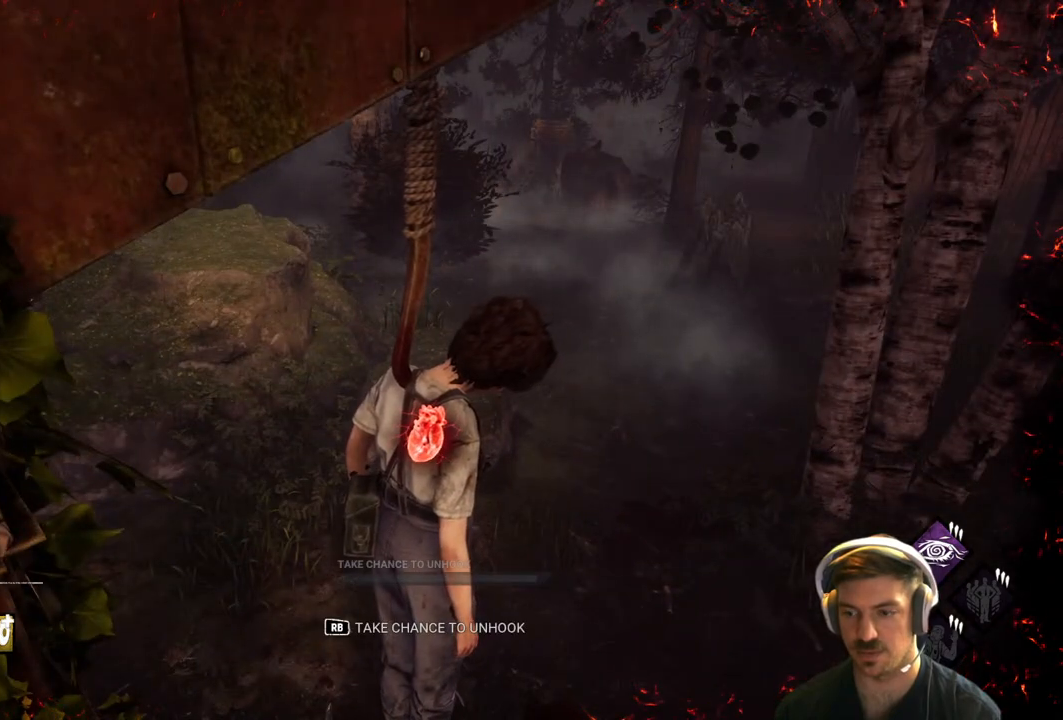
{"buttons": ["R1"], "left_stick": "center", "right_stick": "center", "events": [[350, "R1", "down"]]}
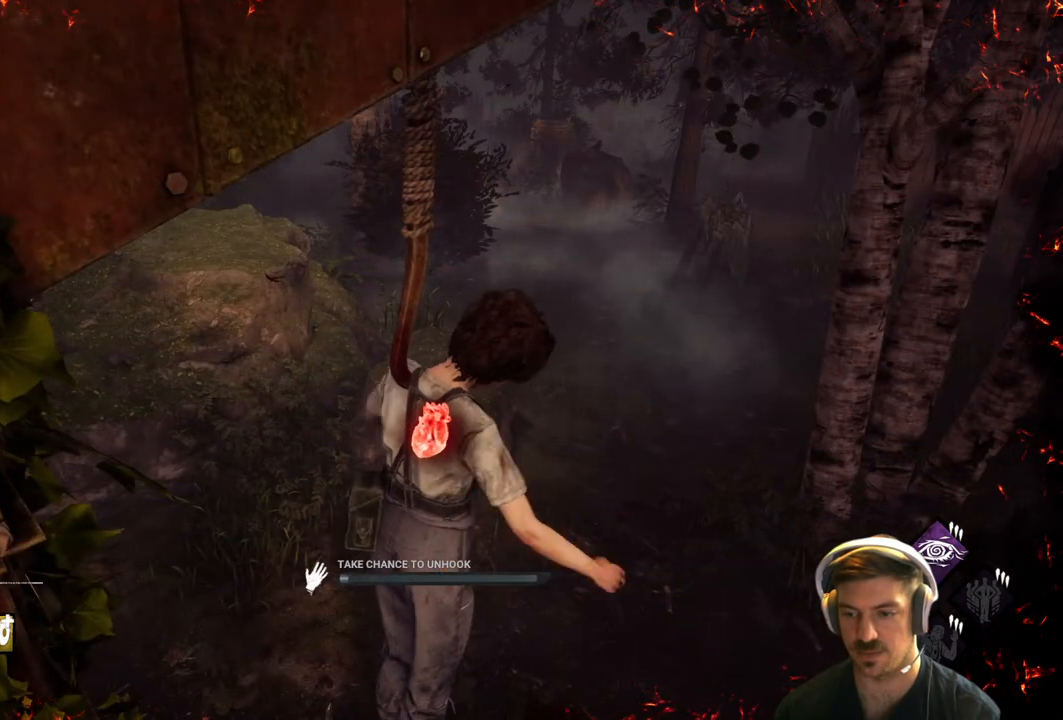
{"buttons": [], "left_stick": "center", "right_stick": "left", "events": [[117, "R1", "up"], [283, "right_stick", "left"]]}
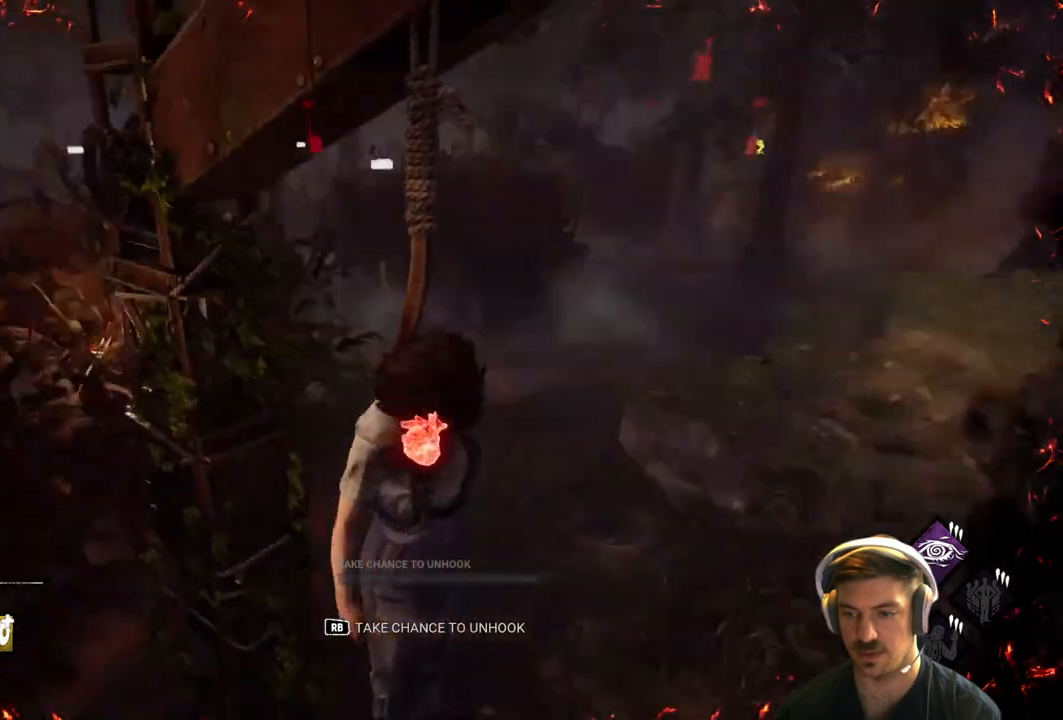
{"buttons": [], "left_stick": "center", "right_stick": "center", "events": [[117, "right_stick", "center"], [300, "right_stick", "left"], [433, "right_stick", "center"]]}
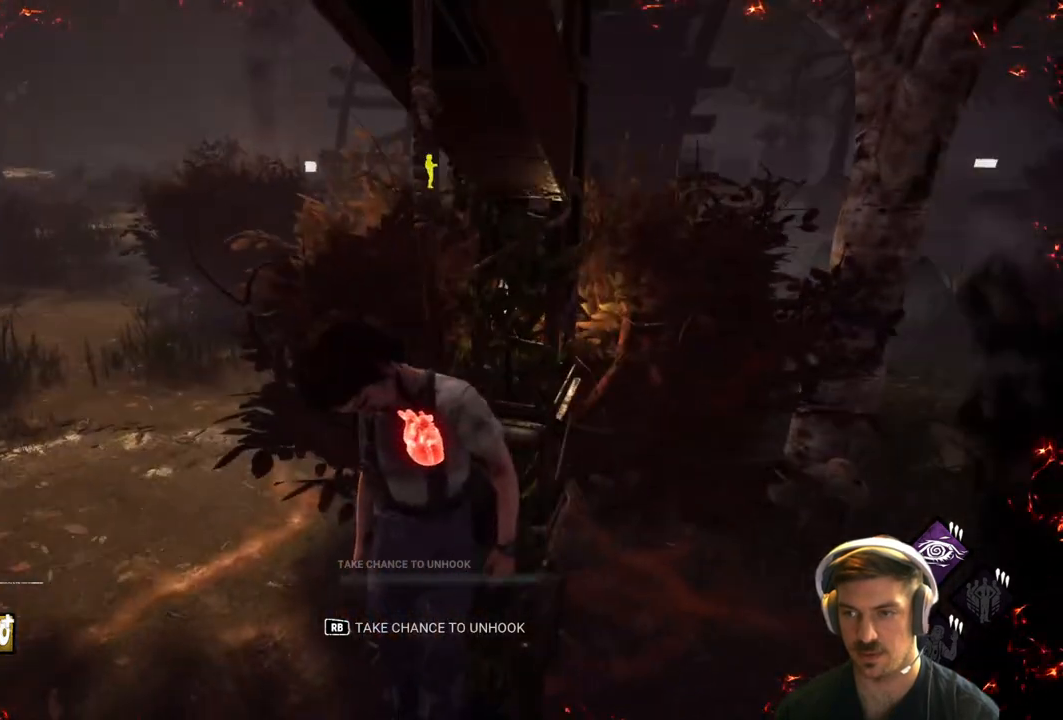
{"buttons": [], "left_stick": "center", "right_stick": "center", "events": [[283, "R1", "down"], [467, "R1", "up"]]}
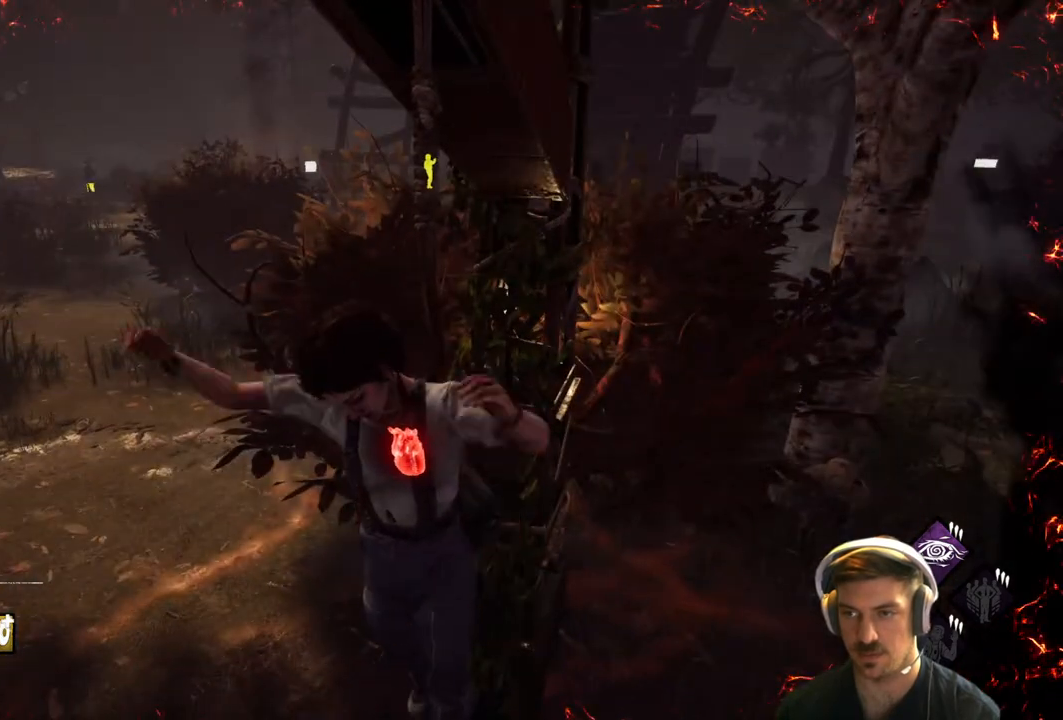
{"buttons": [], "left_stick": "center", "right_stick": "center", "events": []}
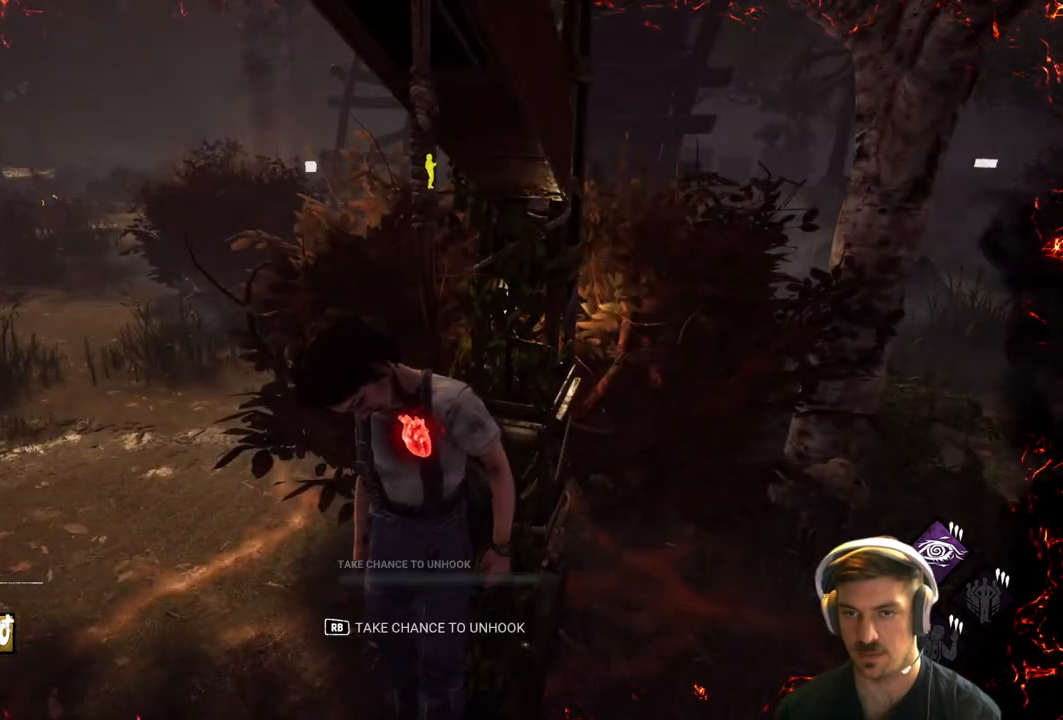
{"buttons": [], "left_stick": "center", "right_stick": "center", "events": []}
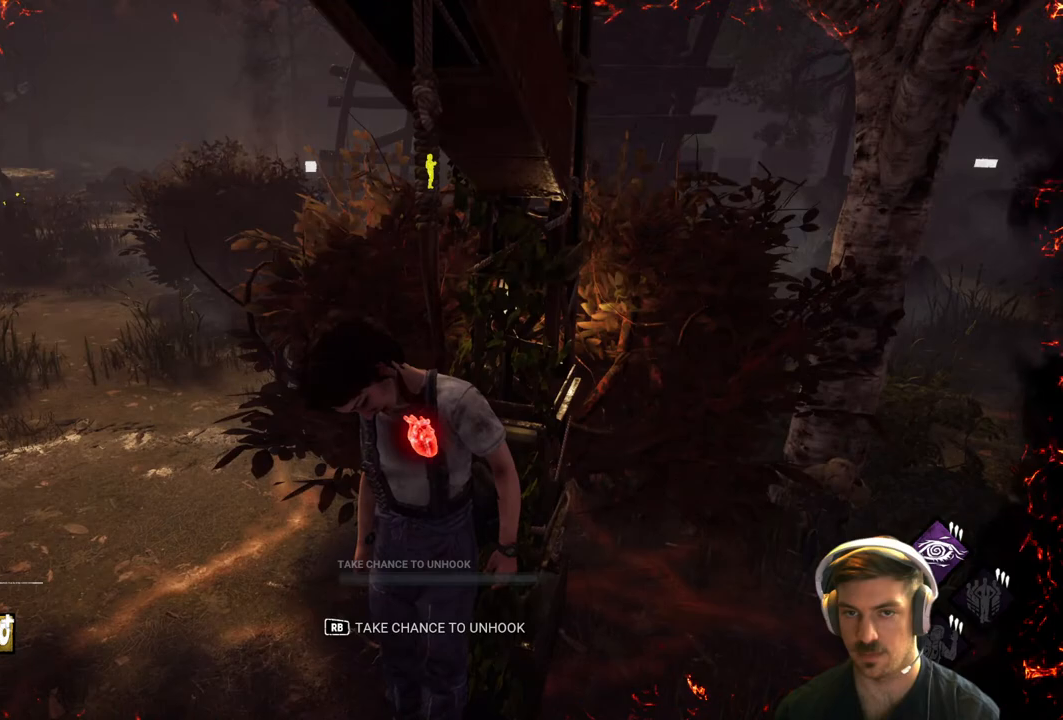
{"buttons": [], "left_stick": "center", "right_stick": "center", "events": []}
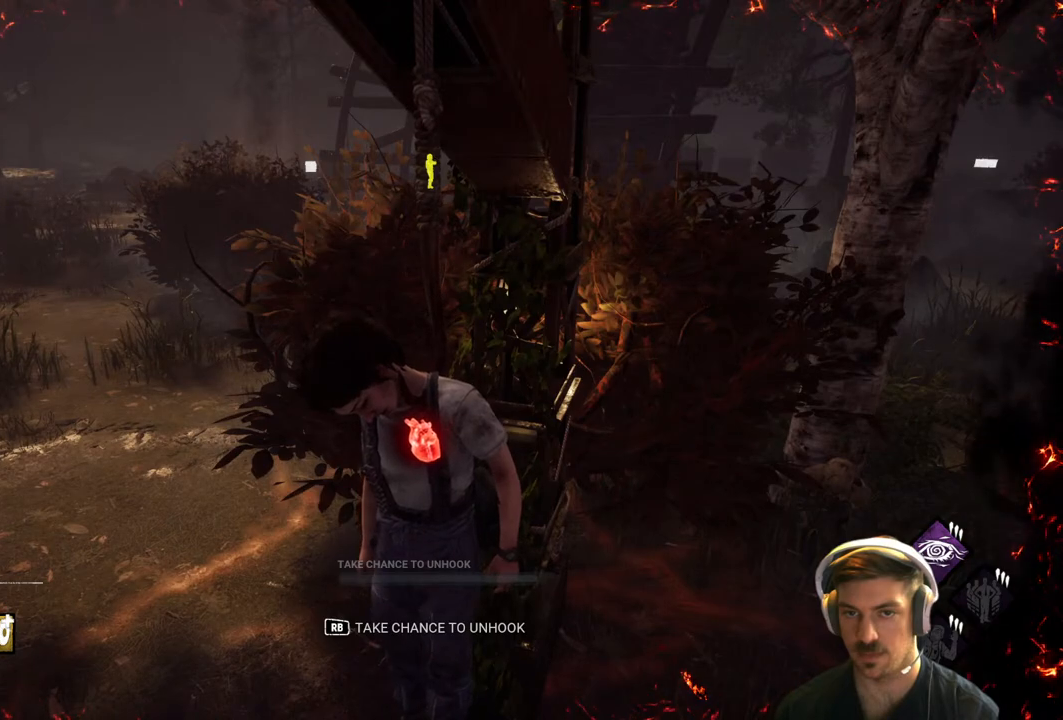
{"buttons": [], "left_stick": "center", "right_stick": "center", "events": []}
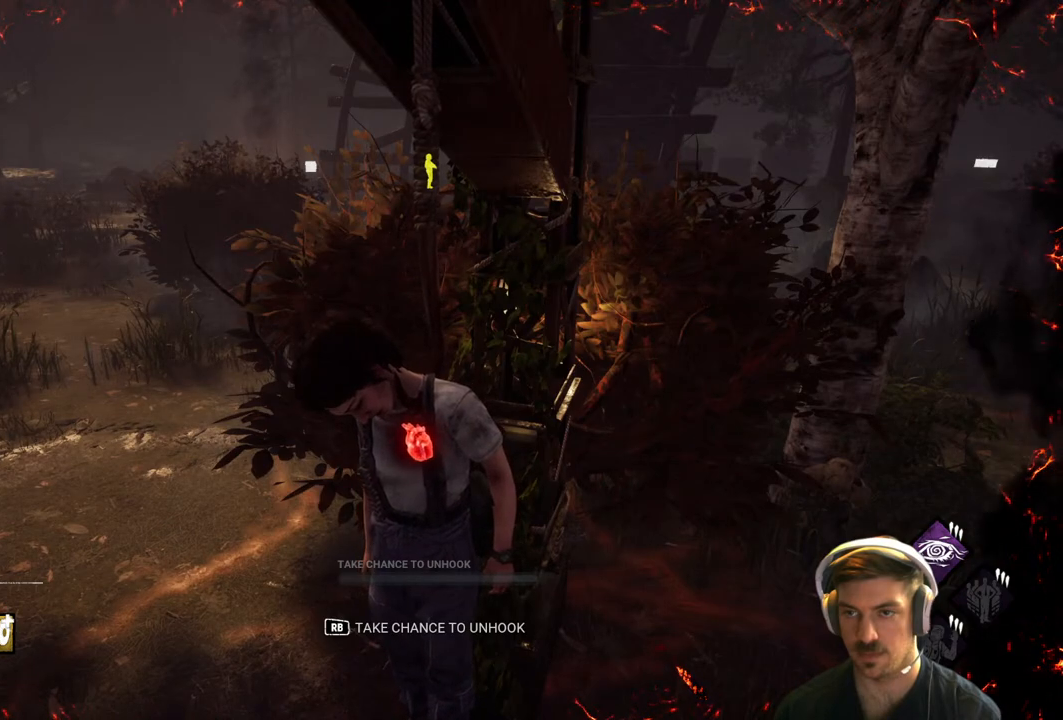
{"buttons": [], "left_stick": "center", "right_stick": "center", "events": [[233, "right_stick", "right"], [483, "right_stick", "center"]]}
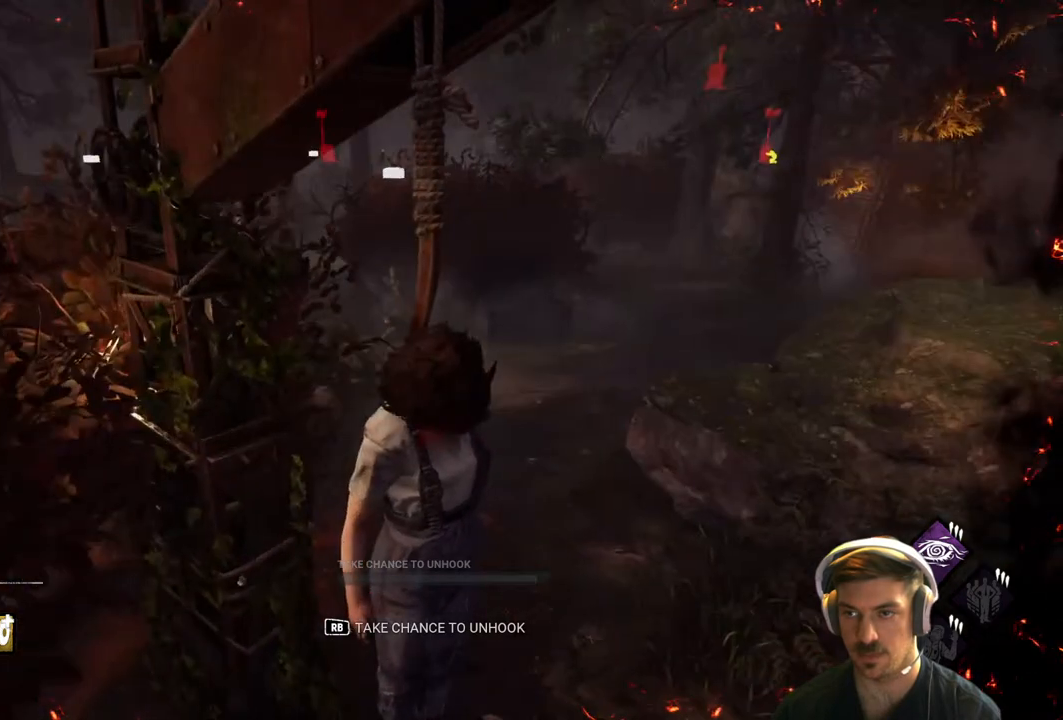
{"buttons": [], "left_stick": "center", "right_stick": "center", "events": []}
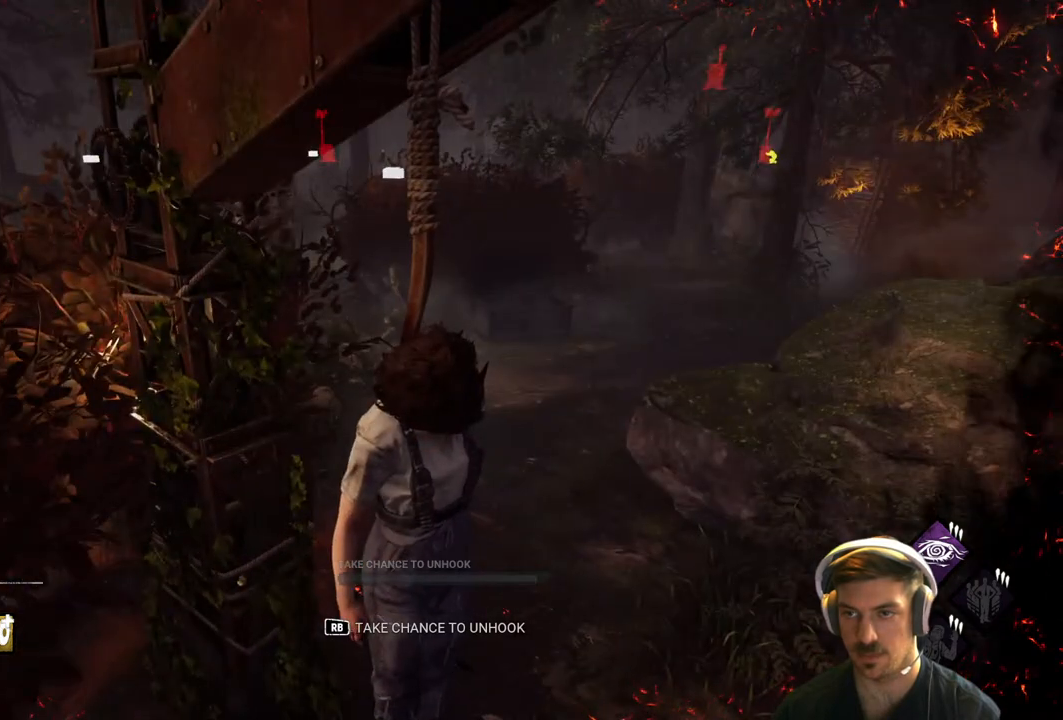
{"buttons": [], "left_stick": "center", "right_stick": "center", "events": [[267, "right_stick", "right"], [483, "right_stick", "center"]]}
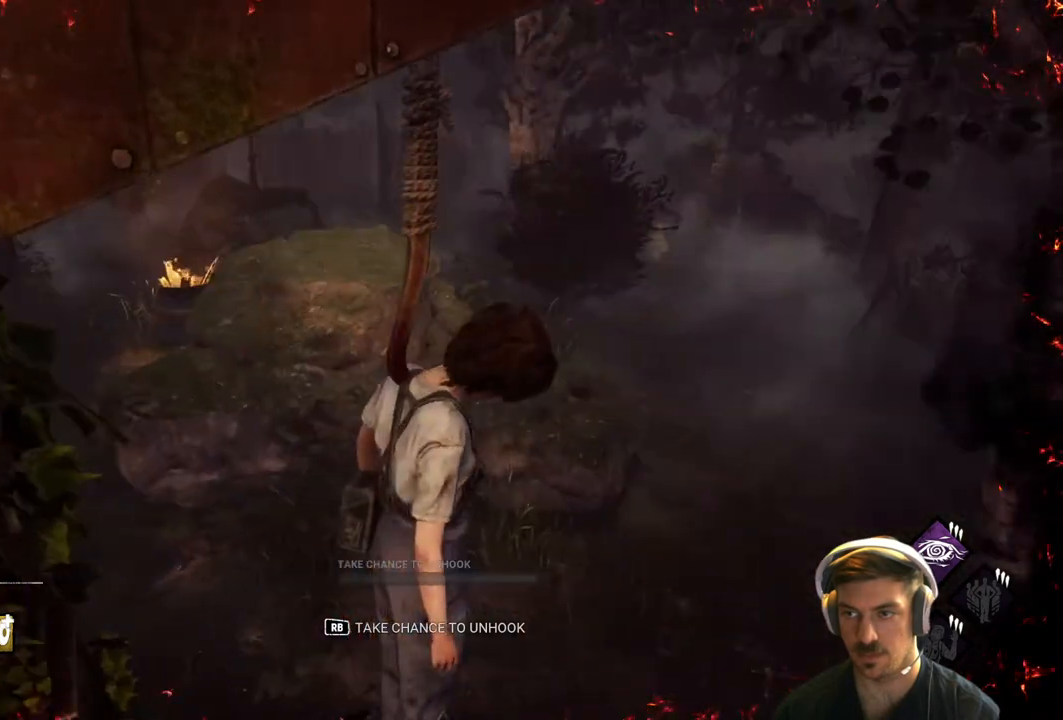
{"buttons": [], "left_stick": "center", "right_stick": "center", "events": []}
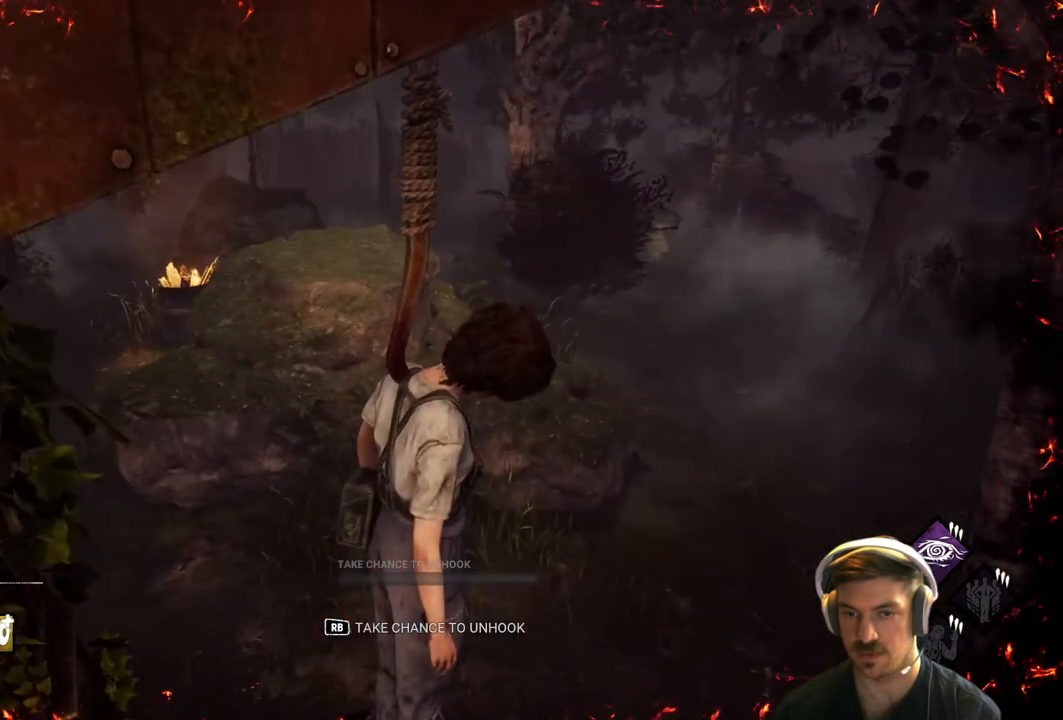
{"buttons": [], "left_stick": "center", "right_stick": "left", "events": [[400, "right_stick", "left"]]}
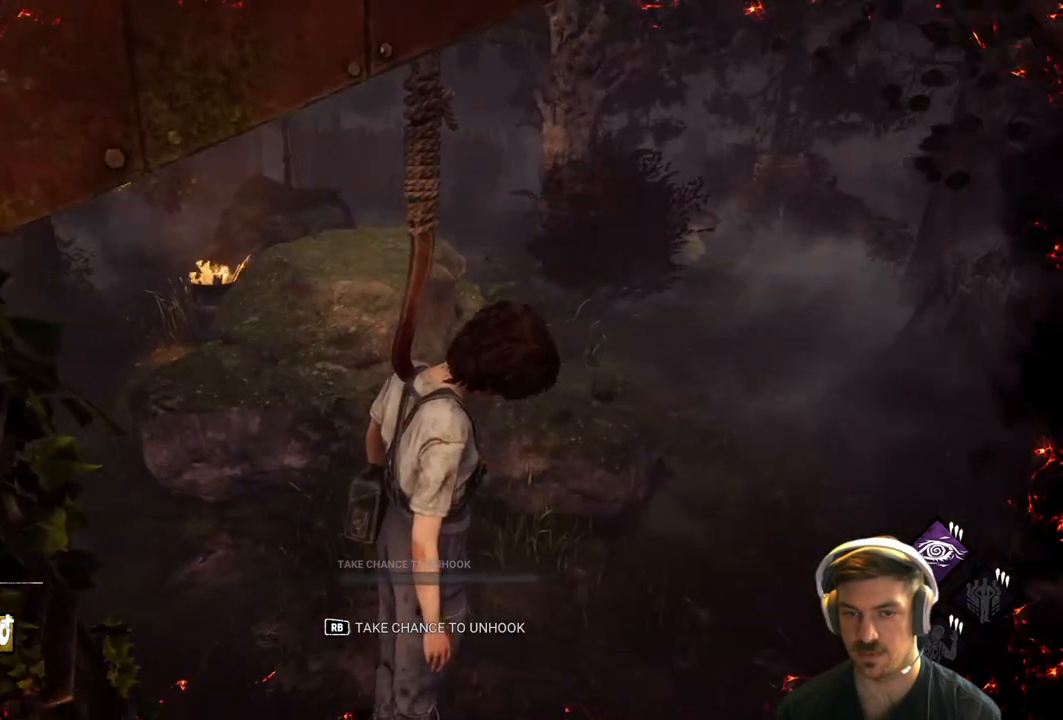
{"buttons": [], "left_stick": "center", "right_stick": "center", "events": [[283, "right_stick", "center"]]}
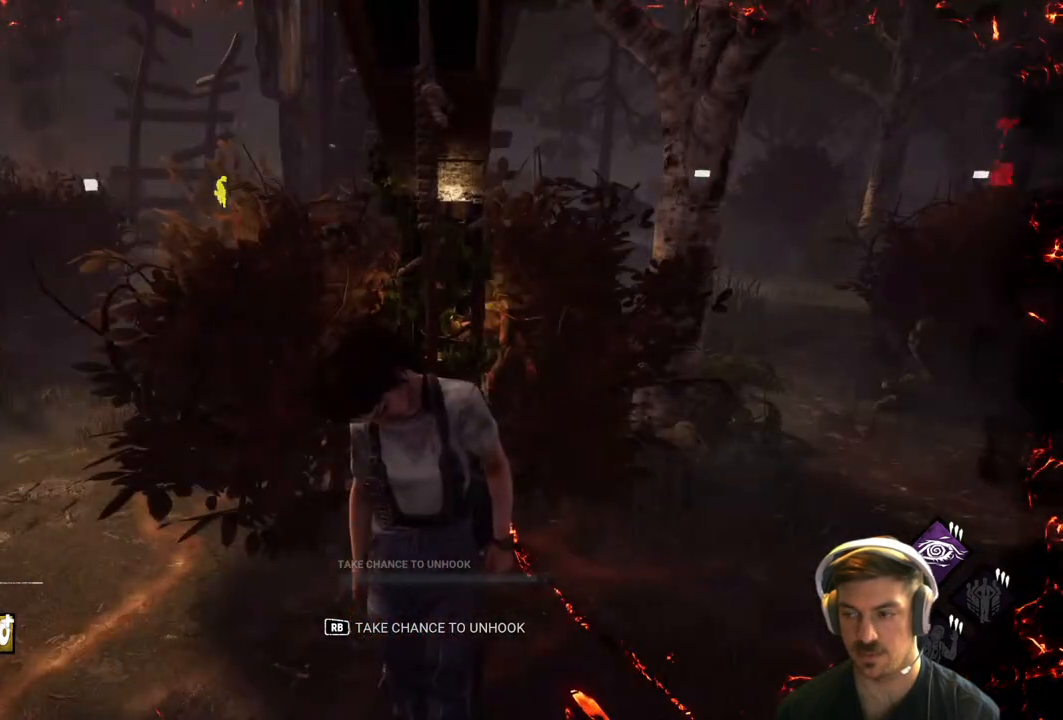
{"buttons": [], "left_stick": "center", "right_stick": "center", "events": []}
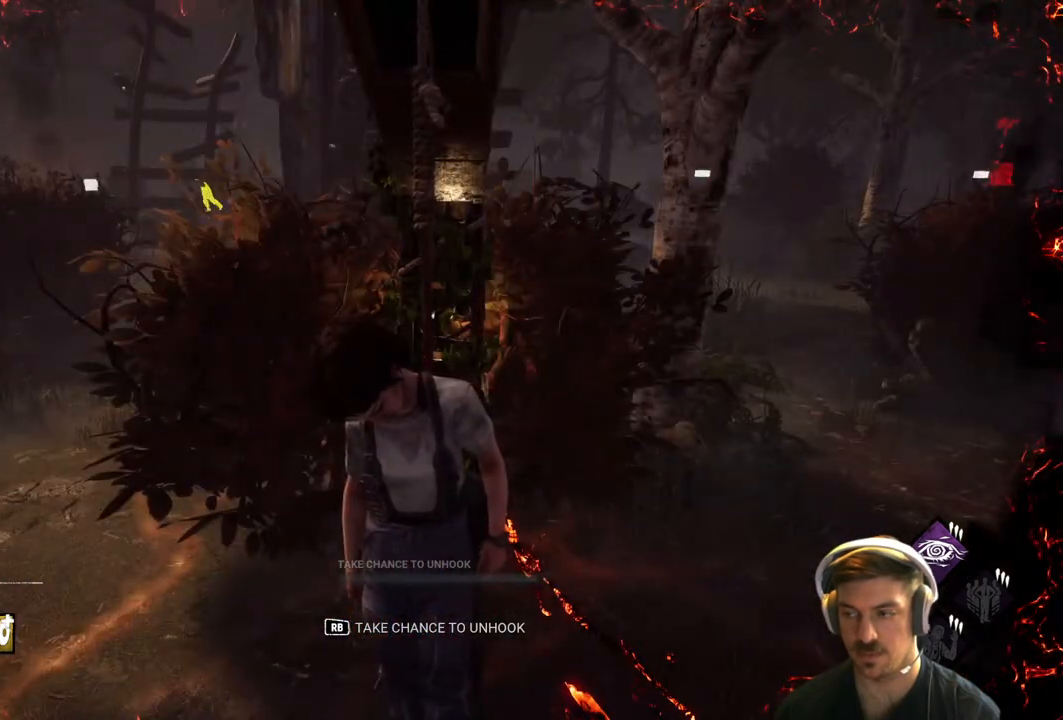
{"buttons": [], "left_stick": "center", "right_stick": "center", "events": []}
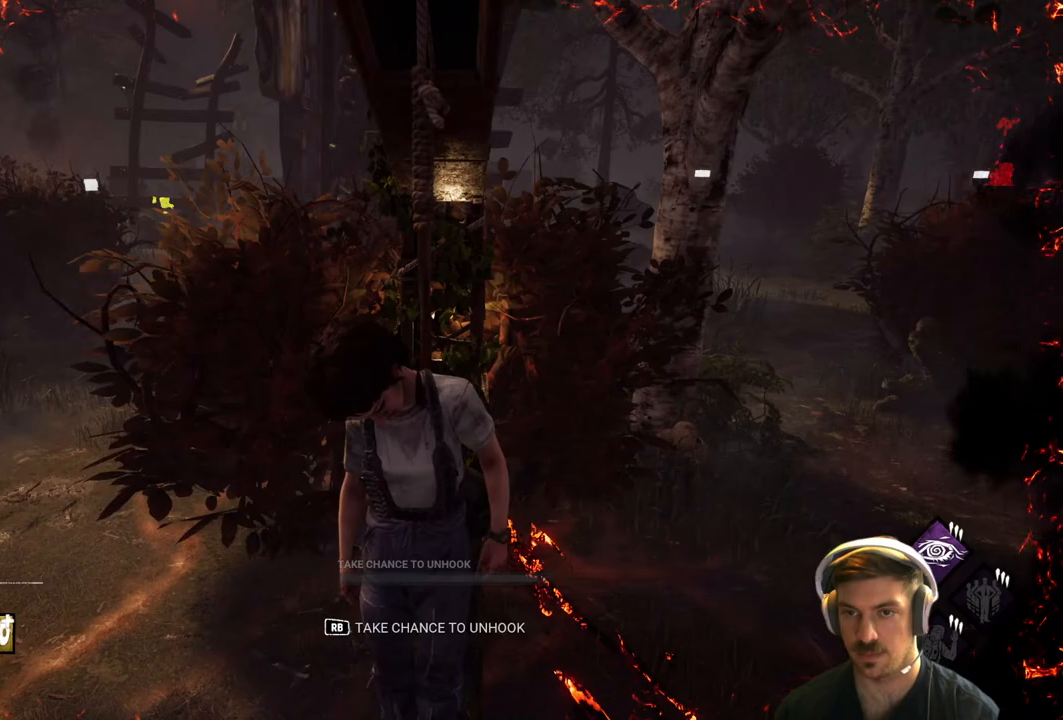
{"buttons": [], "left_stick": "center", "right_stick": "center", "events": []}
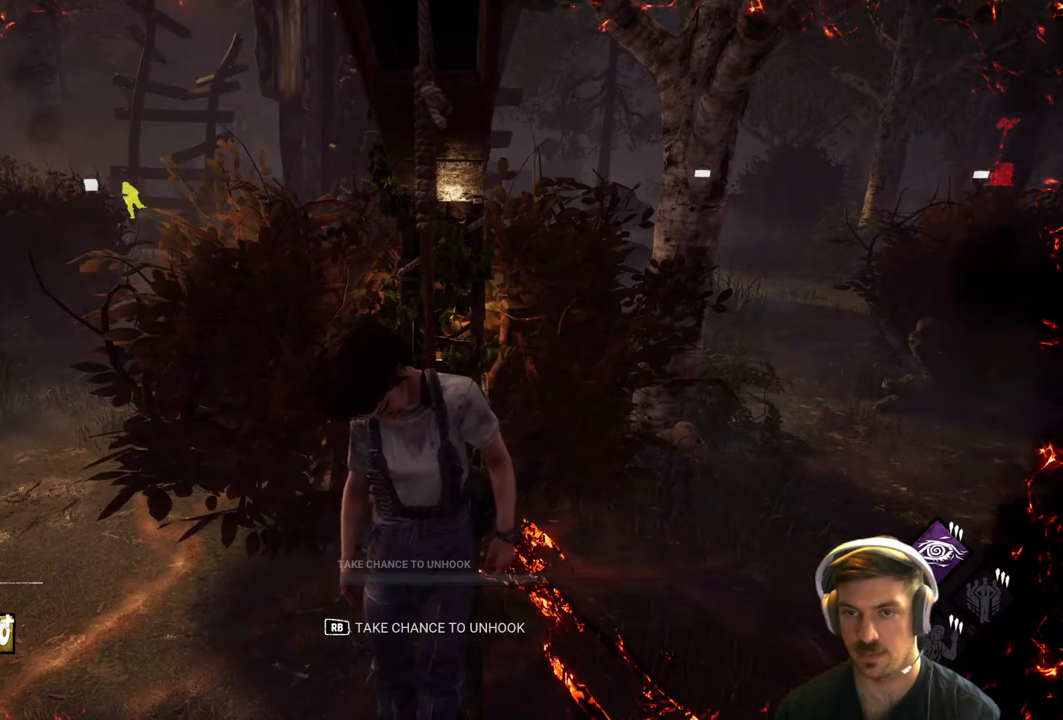
{"buttons": [], "left_stick": "center", "right_stick": "left", "events": [[400, "right_stick", "left"]]}
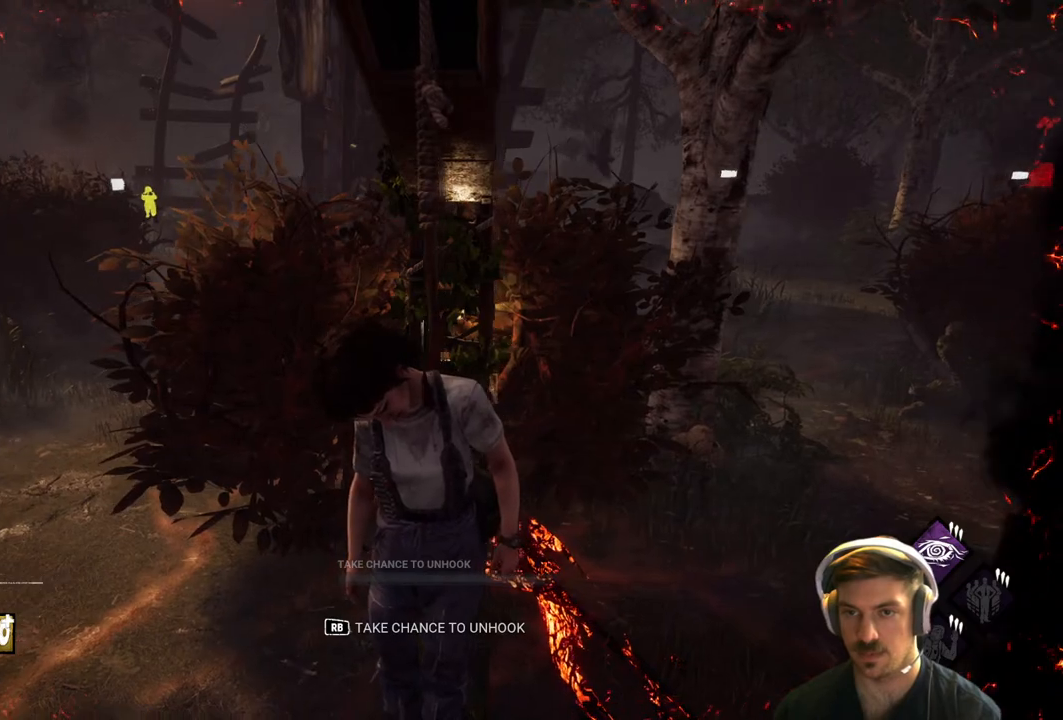
{"buttons": [], "left_stick": "center", "right_stick": "center", "events": [[133, "right_stick", "center"]]}
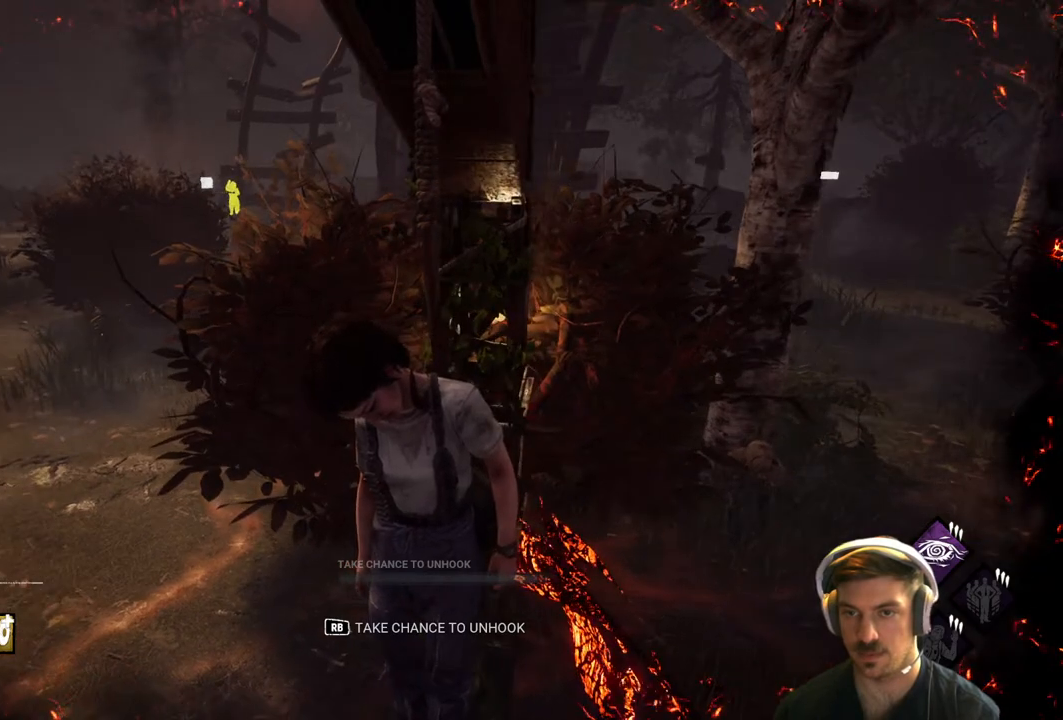
{"buttons": [], "left_stick": "center", "right_stick": "center", "events": []}
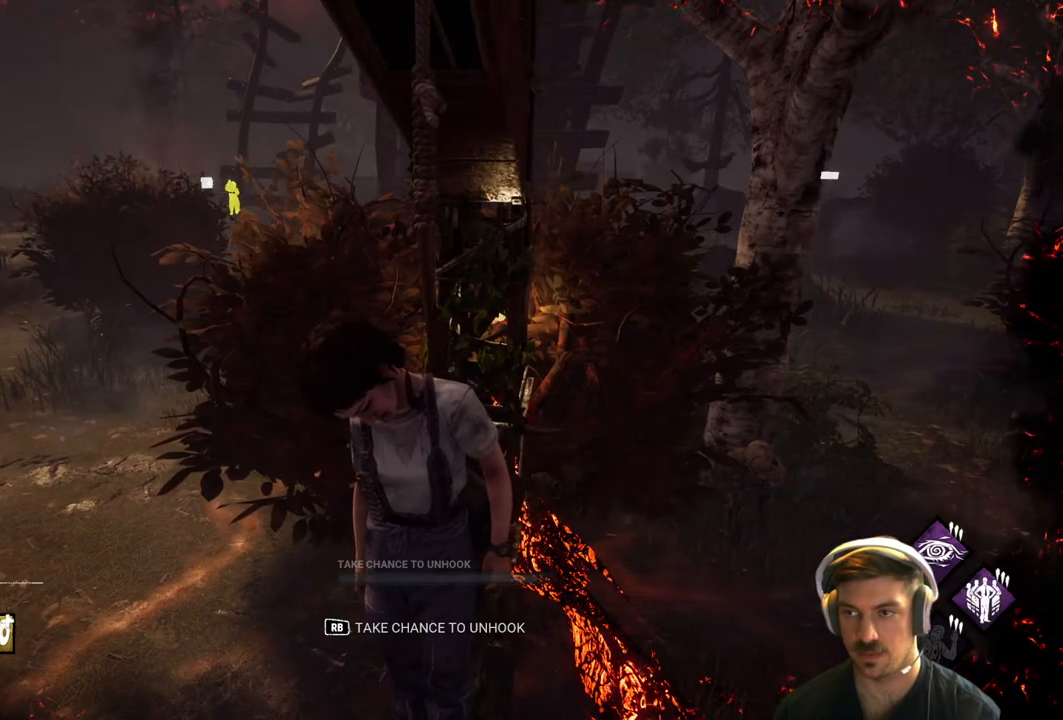
{"buttons": [], "left_stick": "center", "right_stick": "center", "events": []}
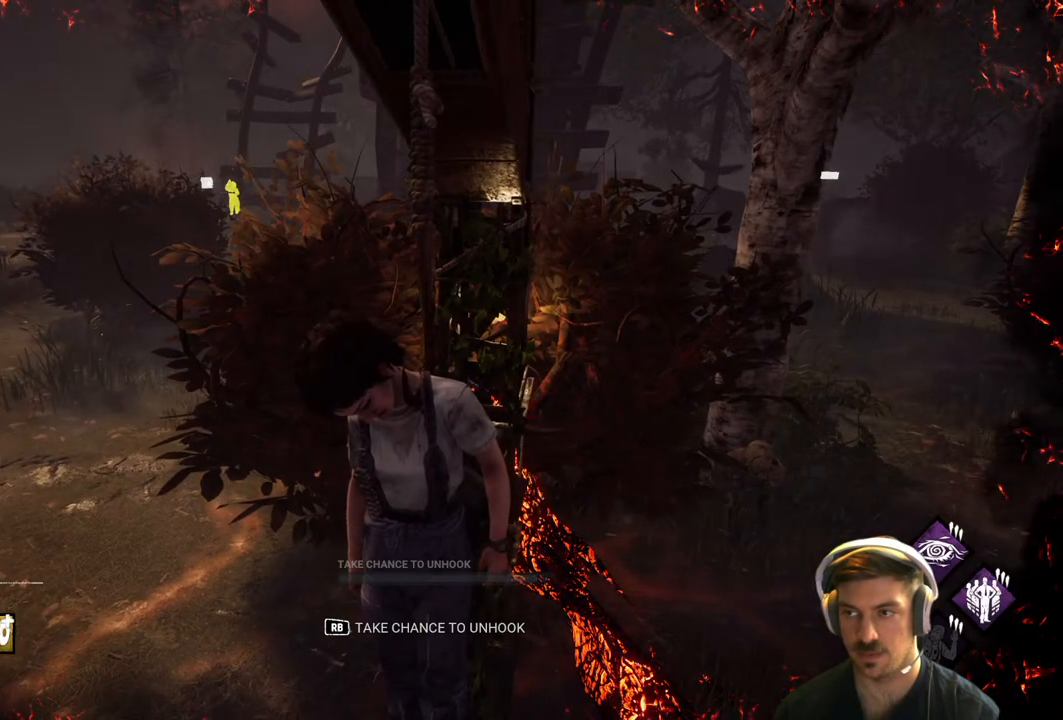
{"buttons": [], "left_stick": "center", "right_stick": "center", "events": []}
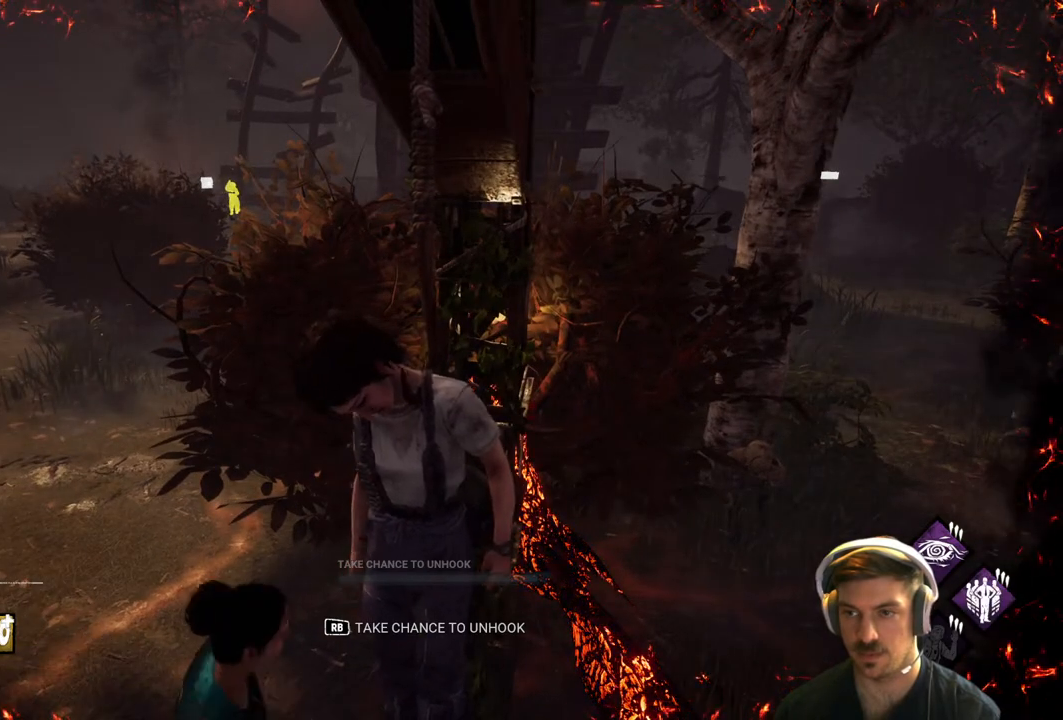
{"buttons": [], "left_stick": "center", "right_stick": "center", "events": []}
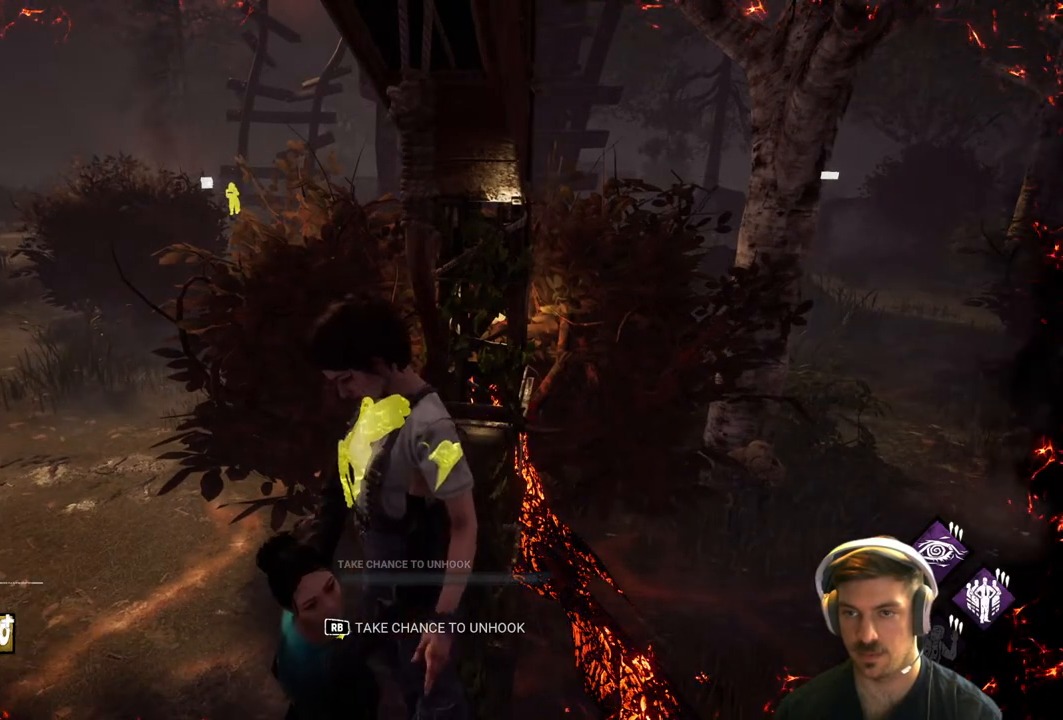
{"buttons": [], "left_stick": "center", "right_stick": "right", "events": [[367, "right_stick", "right"]]}
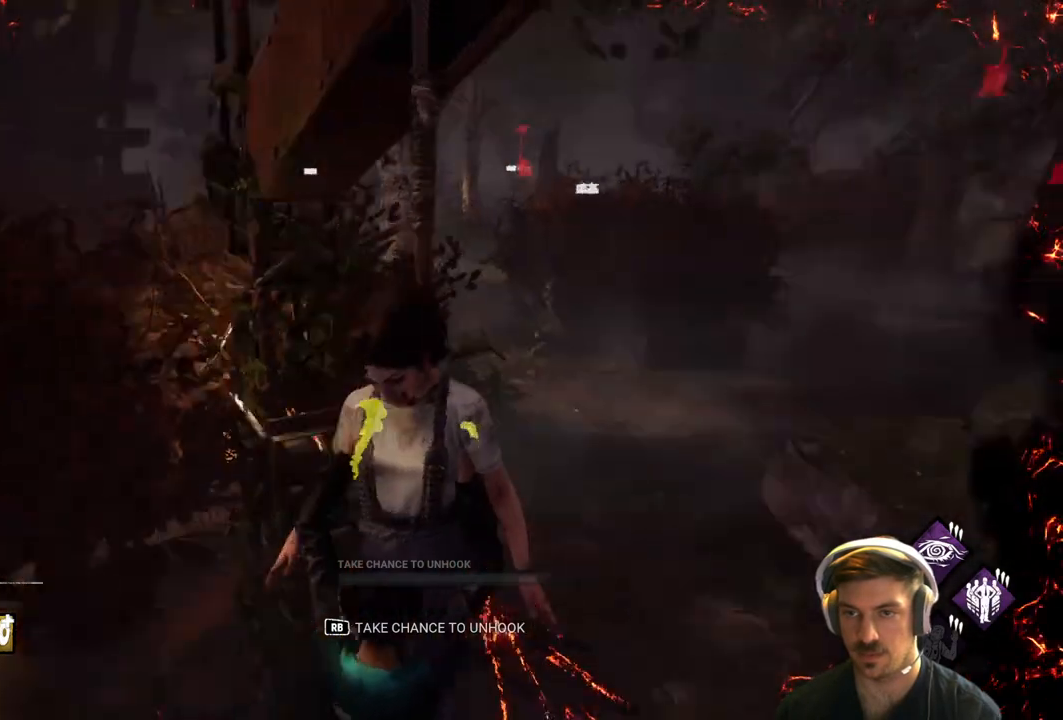
{"buttons": [], "left_stick": "right", "right_stick": "right", "events": [[83, "left_stick", "right"], [133, "right_stick", "center"], [367, "right_stick", "right"]]}